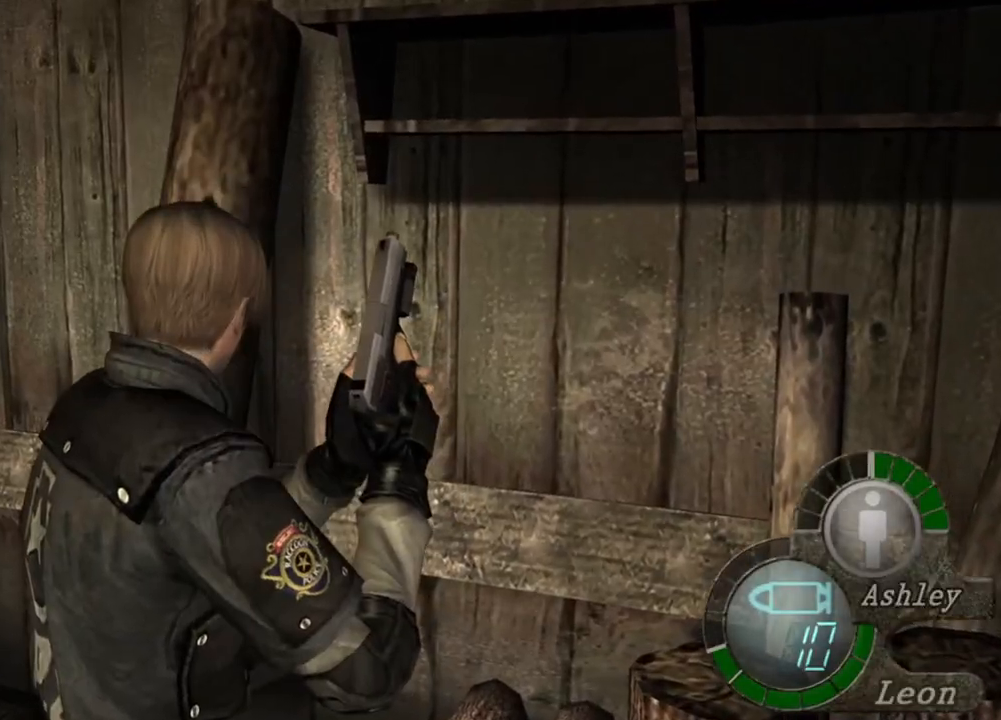
Gameplay with keyboard and mouse; each line is a JSON object with the keys and mouse buttons held at the frame after it. "events" lists presses ("down") and releases ("up") of "1", "2", "3", "4", "5", "a", "alt", "b", "c", "ctrl", "d", "e", "f", "g", "q", "r", "s", "shift", "space", "t", "tab", "tilde", "v", "w", "x", "z", "mouse_left", "mouse_wheel", "mouse_right", "mouse_mb4" and "mouse_mb5" between this image and that frame as [ms after this image, input, new state], when the widget could be followed in between. "mouse_left", "mouse_wheel", "mouse_right", "mouse_mb4", "mouse_mb5" = the "left", "wheel", "right", "mb4", "mb5" buttons of the "mouse" list. No other keys are recorded. "wheel" means that the mouse wheel is clicked or scrolled. Mouse movement is not recorded.
{"keys": [], "mouse": [], "events": []}
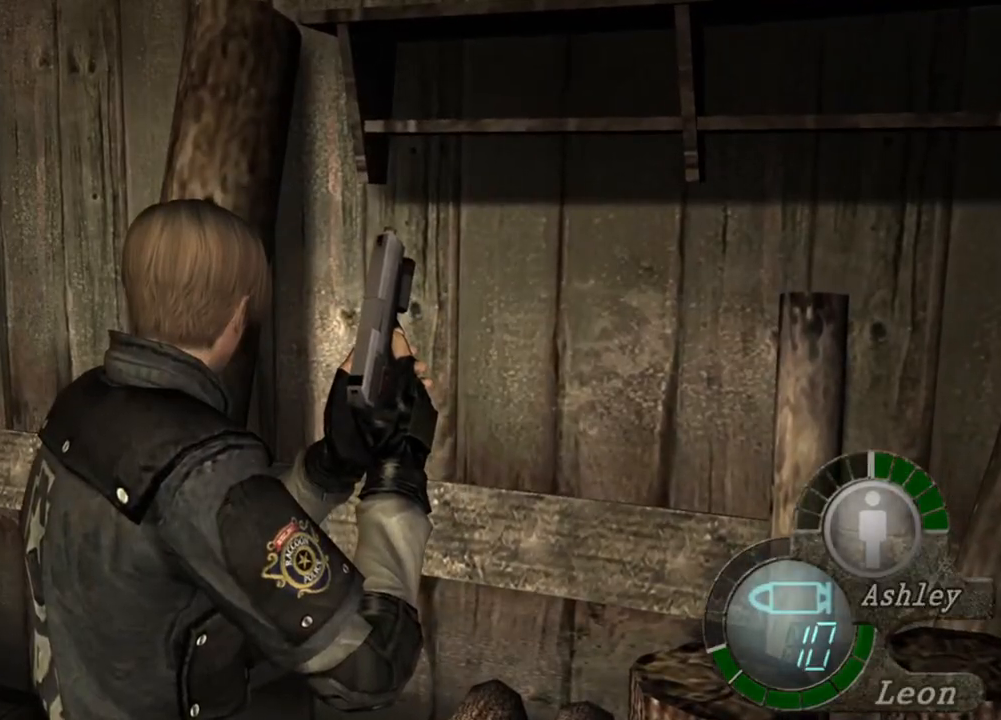
{"keys": [], "mouse": [], "events": []}
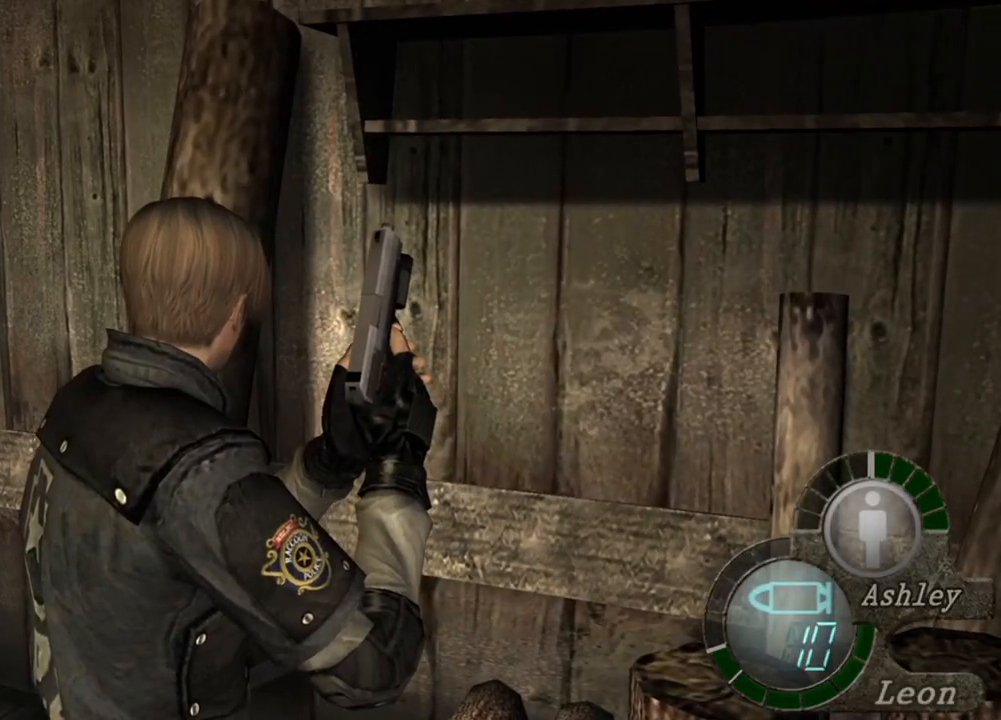
{"keys": [], "mouse": [], "events": []}
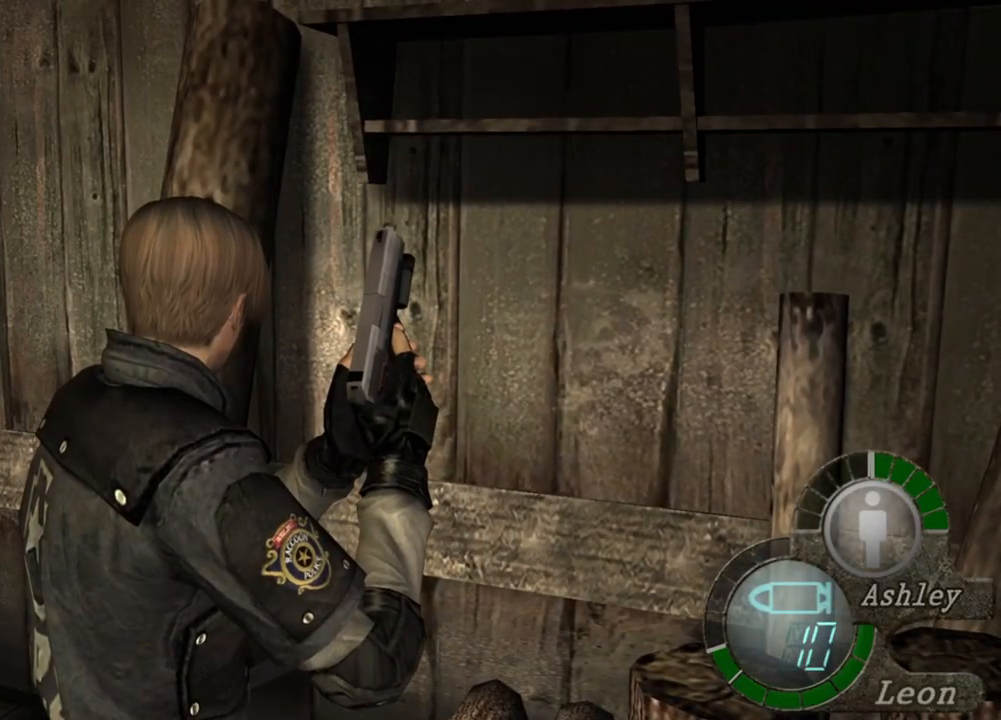
{"keys": [], "mouse": [], "events": []}
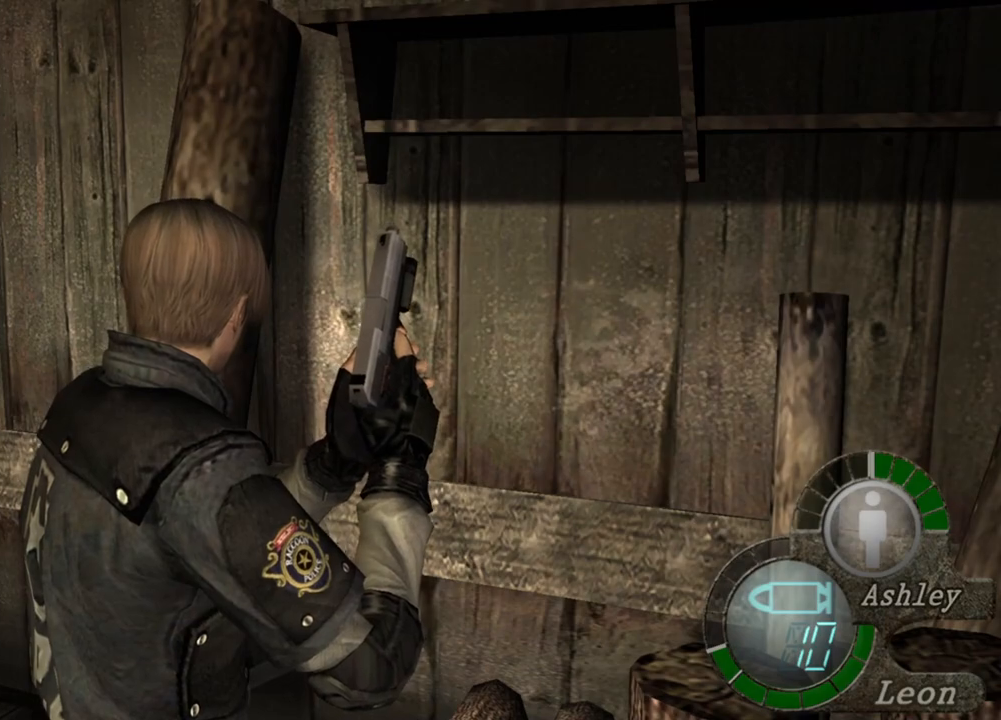
{"keys": [], "mouse": [], "events": []}
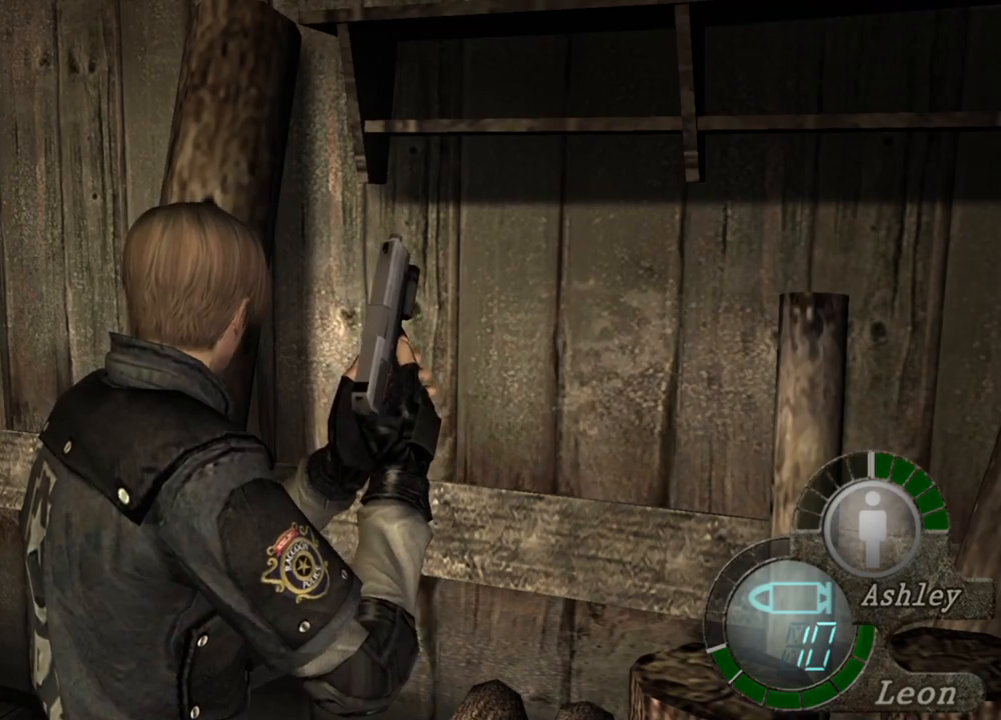
{"keys": [], "mouse": [], "events": [[183, "s", "down"], [250, "shift", "down"], [450, "s", "up"], [450, "shift", "up"]]}
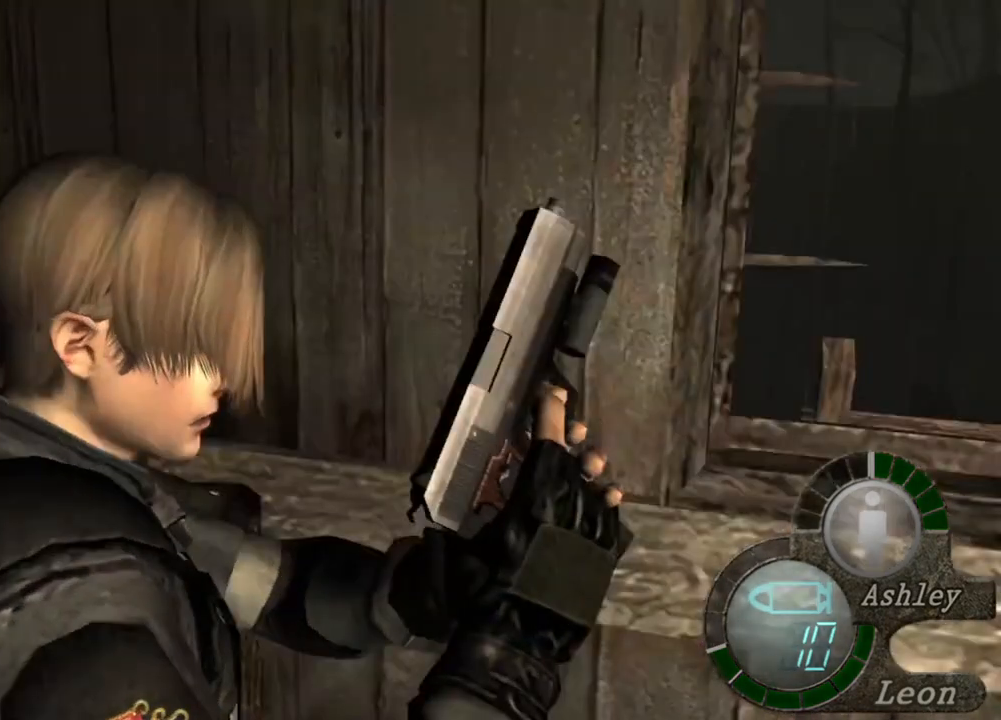
{"keys": [], "mouse": [], "events": []}
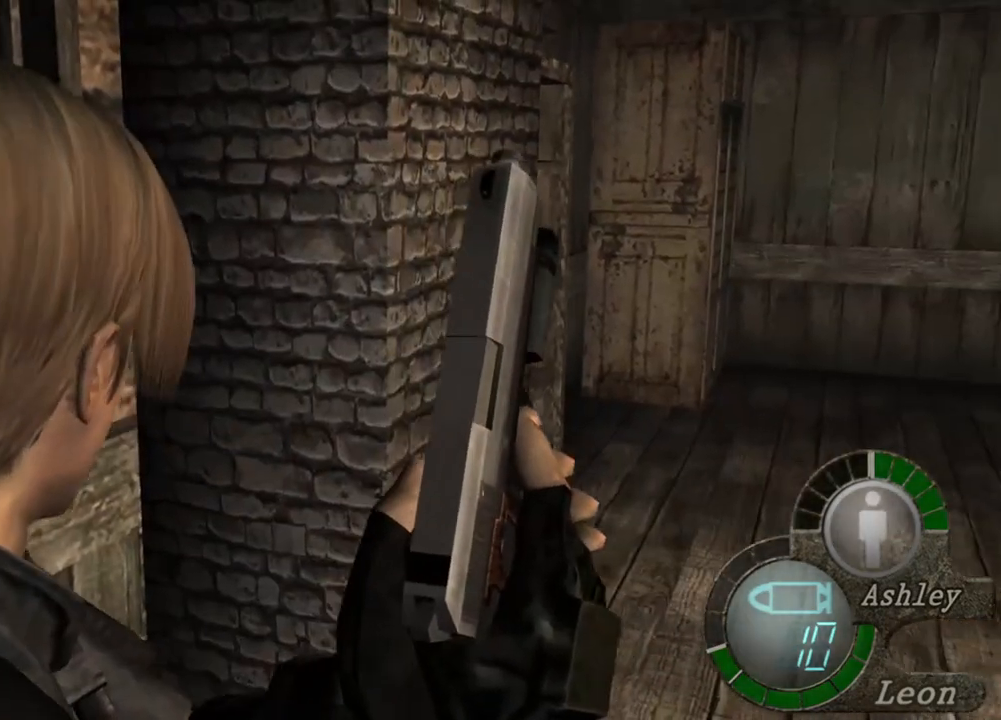
{"keys": [], "mouse": [], "events": []}
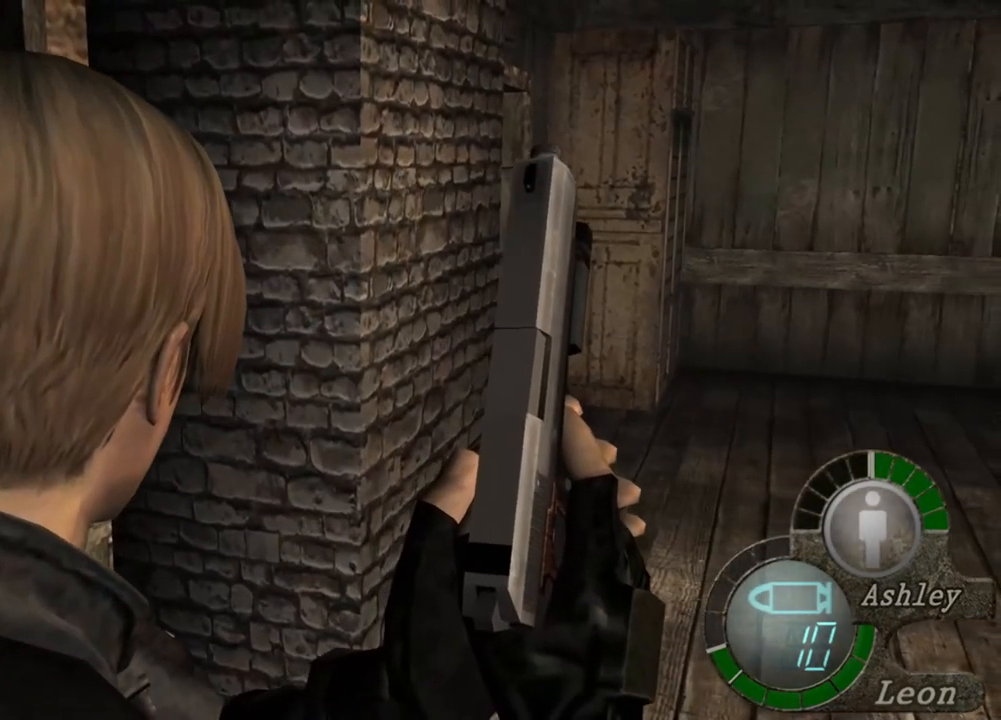
{"keys": [], "mouse": [], "events": []}
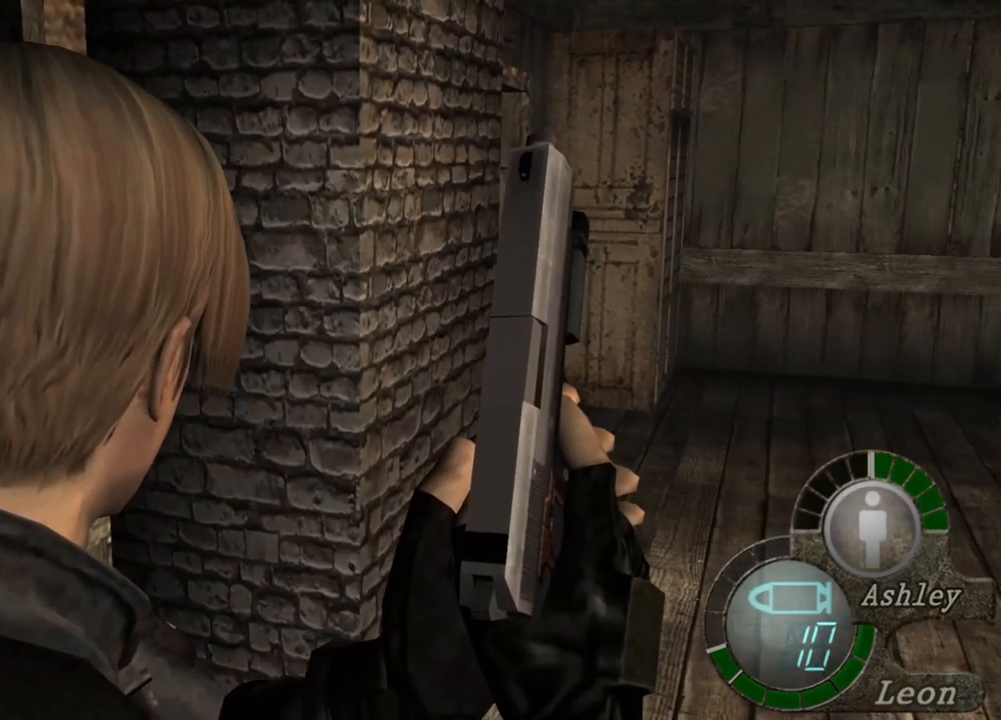
{"keys": [], "mouse": [], "events": []}
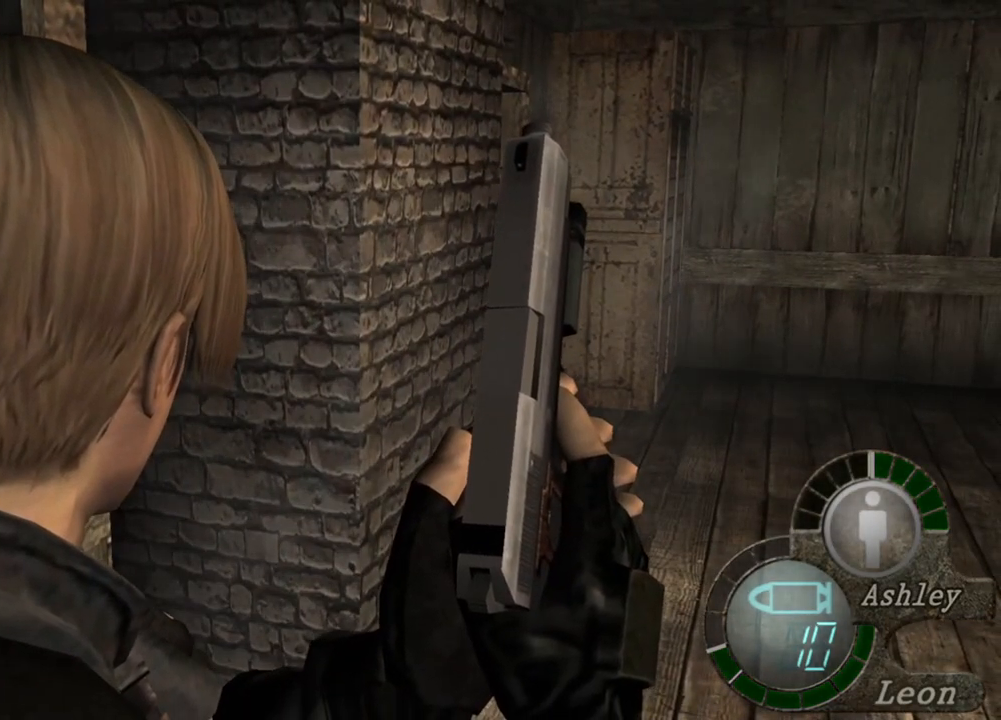
{"keys": [], "mouse": [], "events": []}
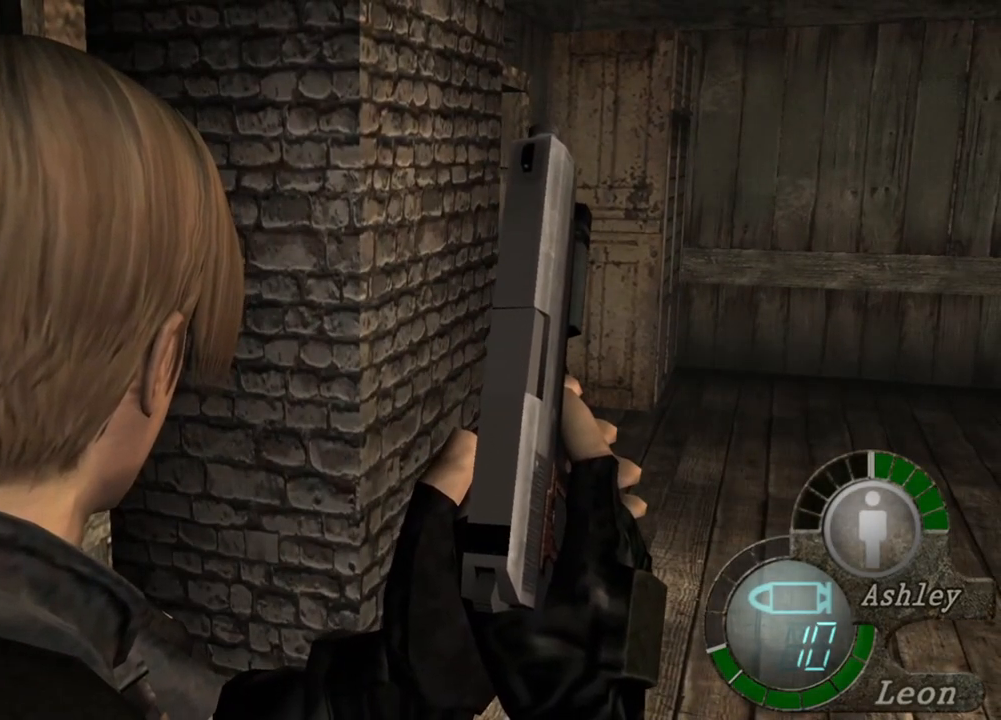
{"keys": [], "mouse": [], "events": []}
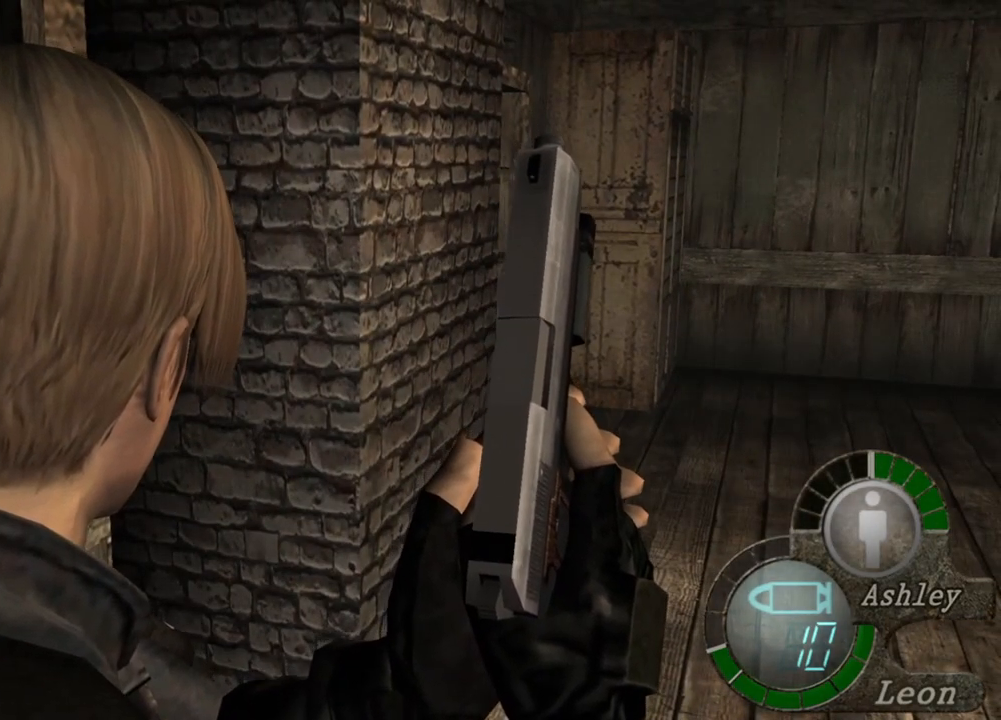
{"keys": [], "mouse": [], "events": []}
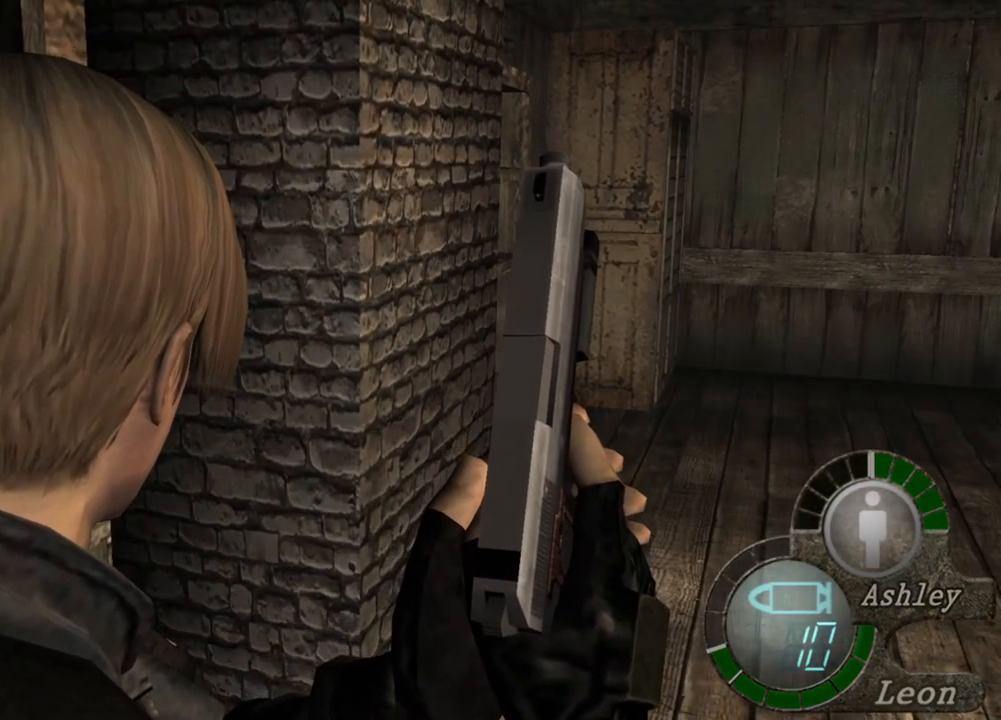
{"keys": [], "mouse": [], "events": []}
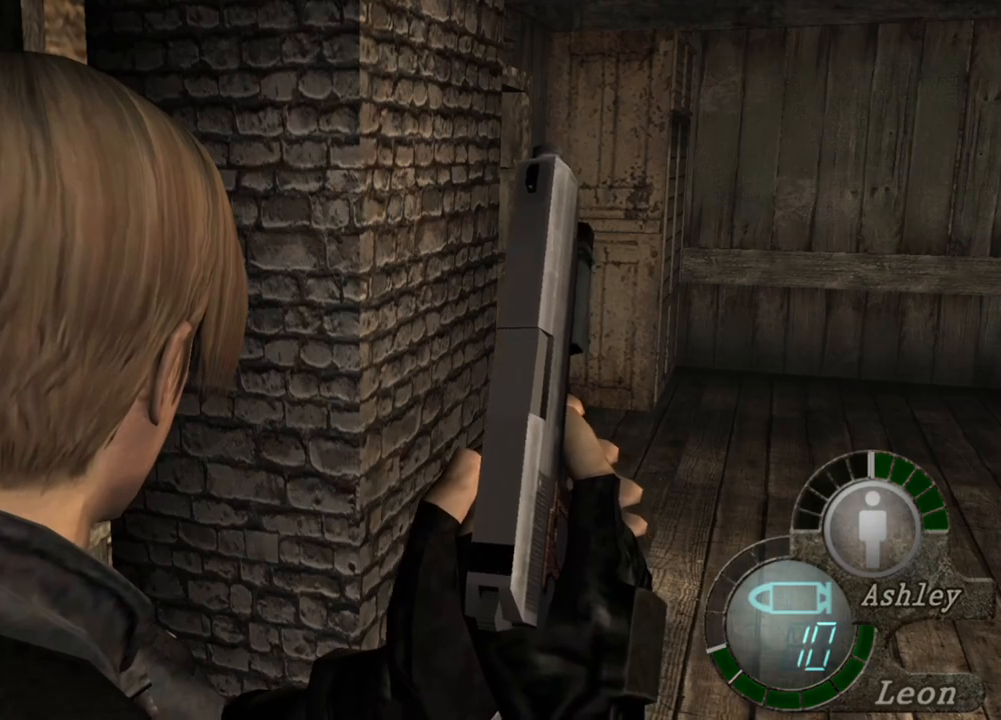
{"keys": ["e", "shift", "w"], "mouse": [], "events": [[17, "w", "down"], [50, "shift", "down"], [150, "e", "down"], [217, "e", "up"], [317, "e", "down"], [417, "e", "up"], [483, "e", "down"]]}
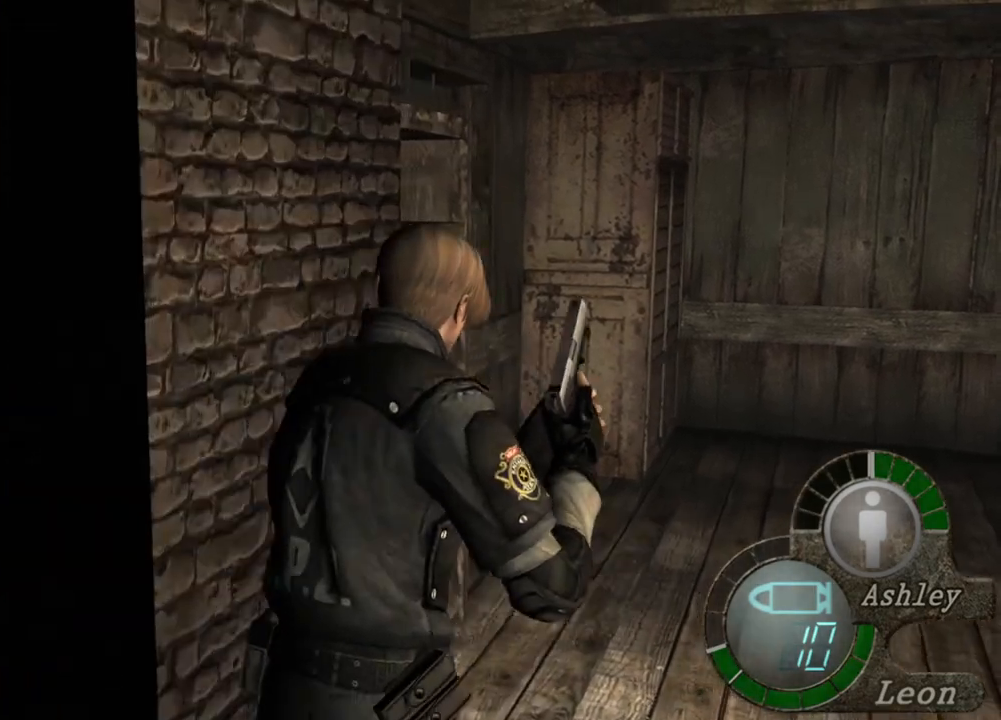
{"keys": ["e", "shift", "w"], "mouse": [], "events": [[17, "e", "up"], [50, "e", "down"], [117, "e", "up"], [150, "e", "down"], [383, "e", "up"], [450, "e", "down"]]}
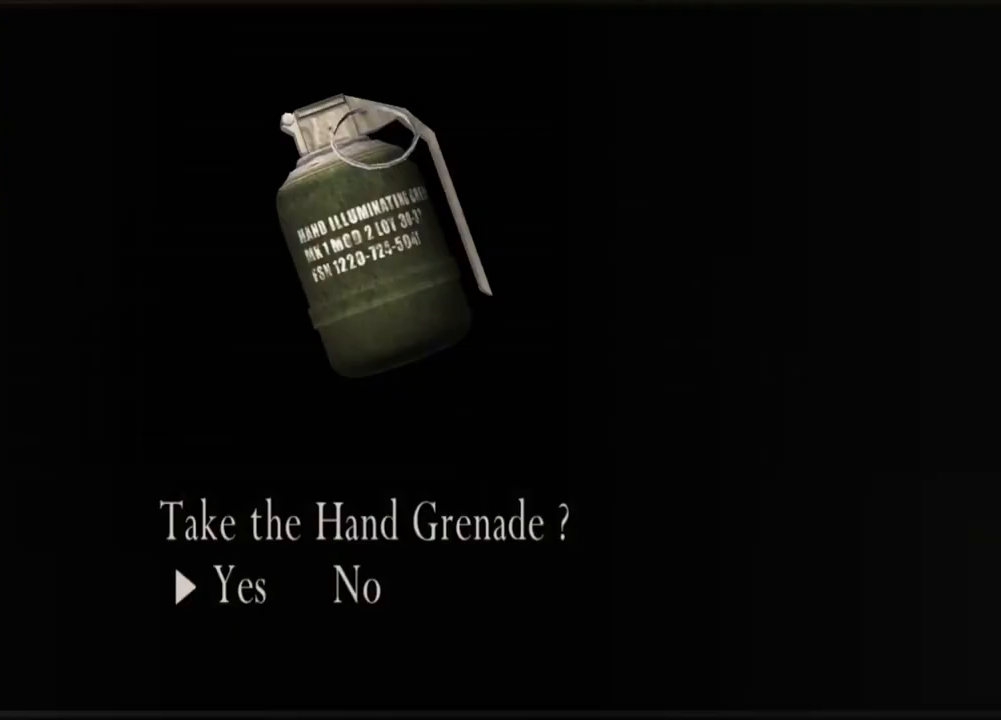
{"keys": ["shift", "w"], "mouse": [], "events": [[17, "e", "up"], [83, "e", "down"], [183, "e", "up"], [217, "e", "down"], [283, "e", "up"], [317, "e", "down"], [417, "e", "up"]]}
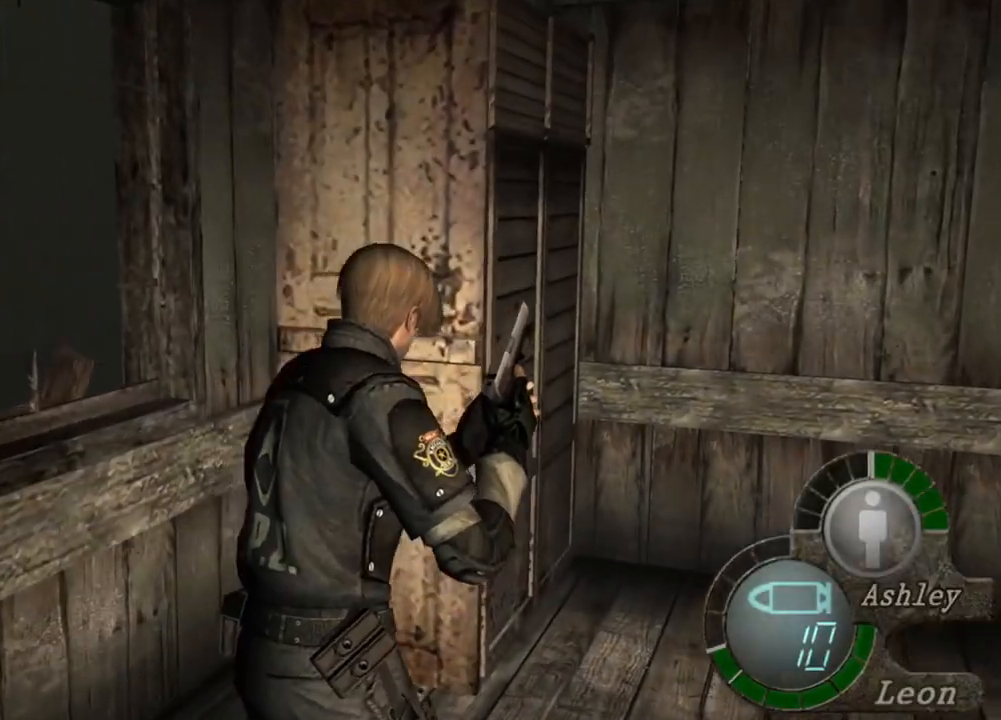
{"keys": [], "mouse": [], "events": [[17, "w", "up"], [50, "shift", "up"]]}
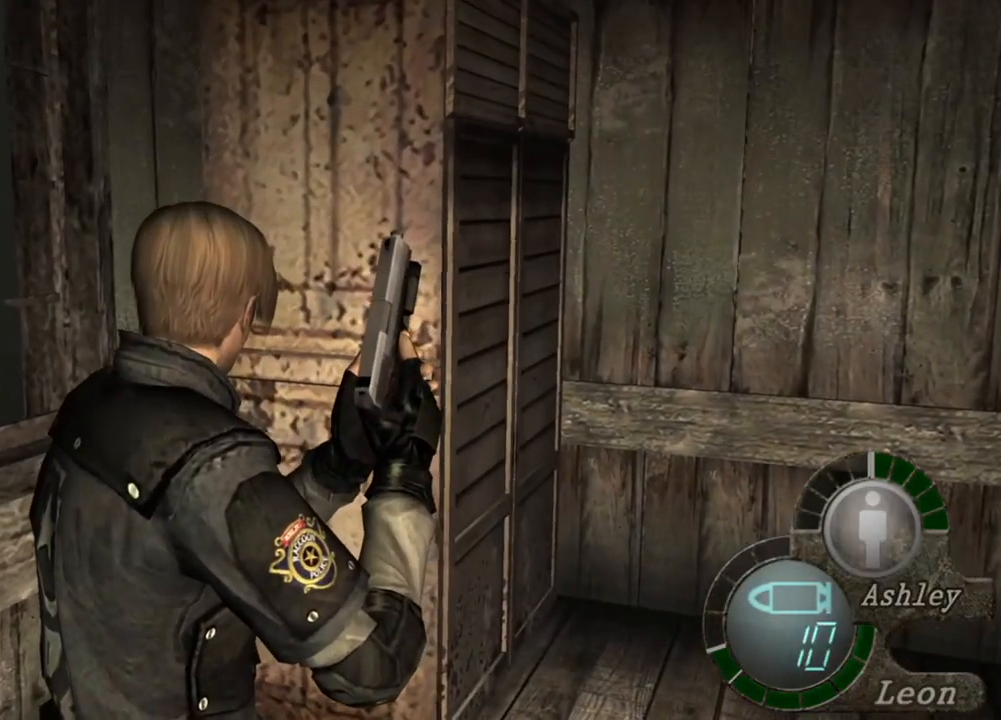
{"keys": [], "mouse": [], "events": []}
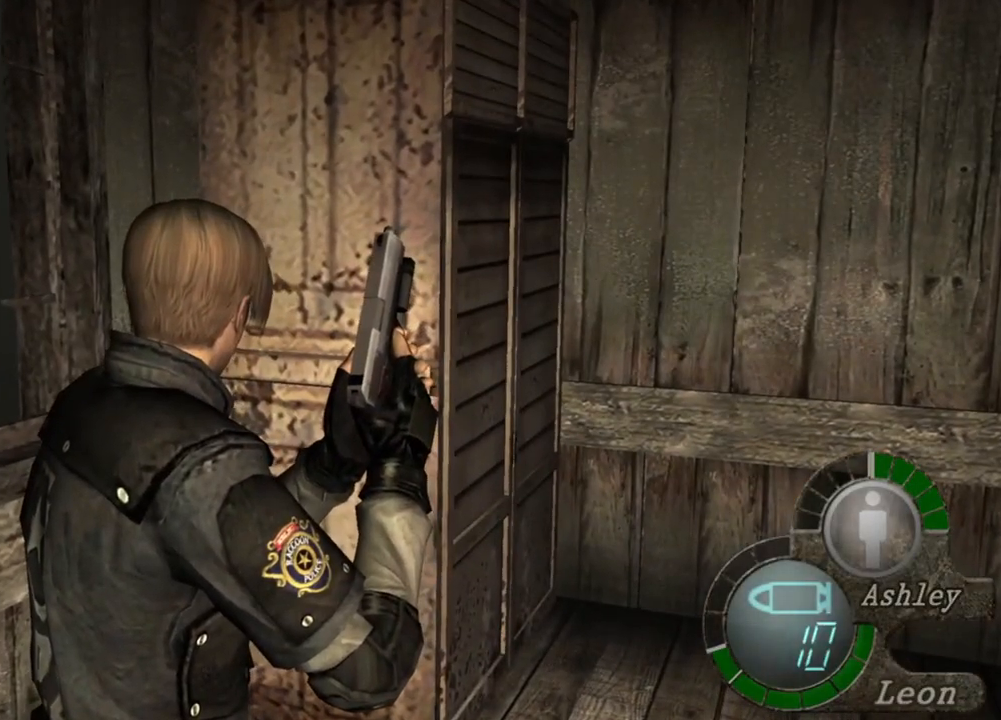
{"keys": [], "mouse": [], "events": []}
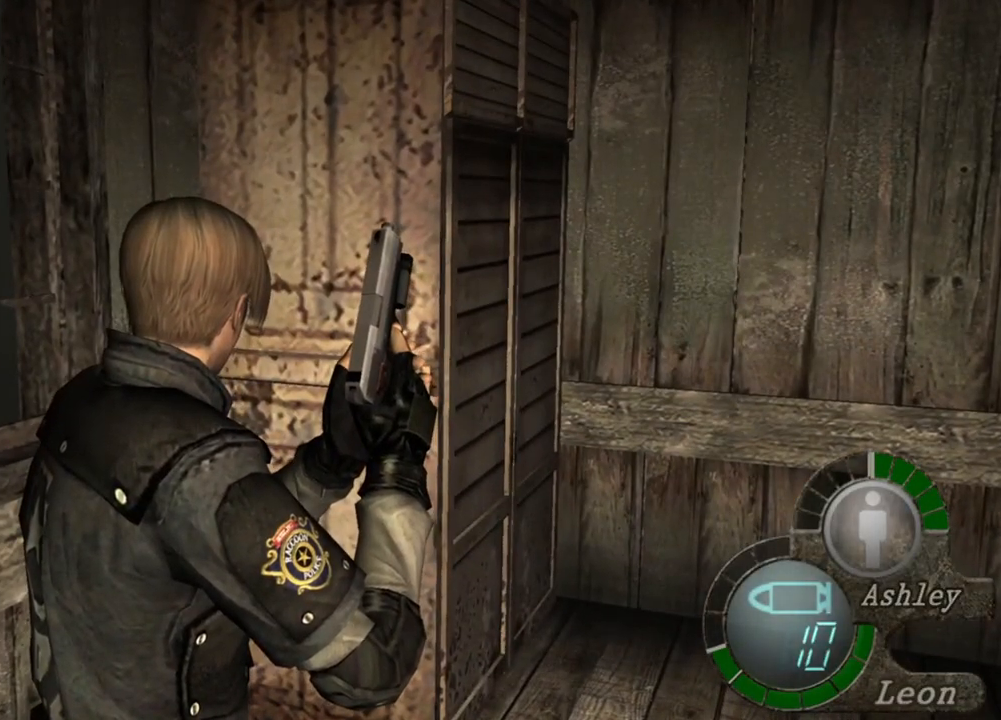
{"keys": [], "mouse": [], "events": []}
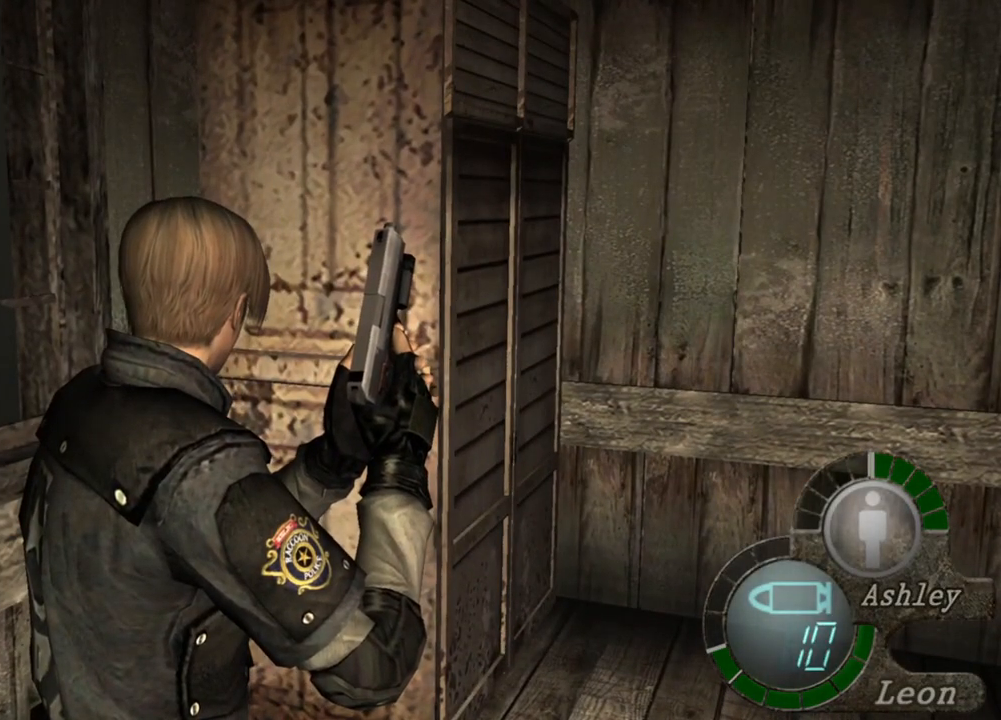
{"keys": [], "mouse": [], "events": []}
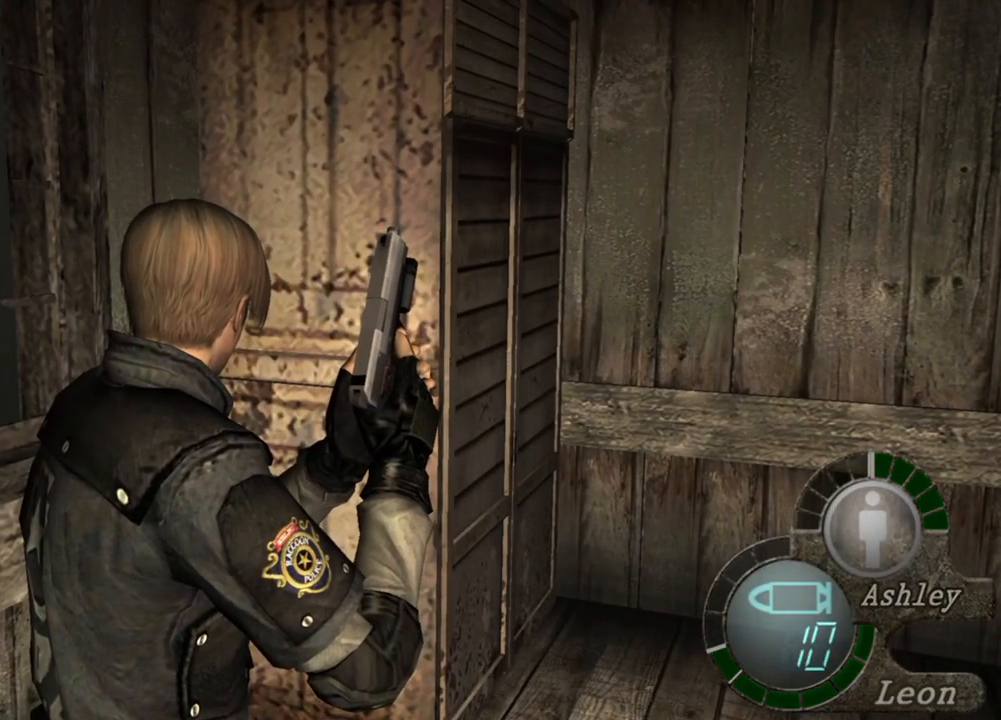
{"keys": [], "mouse": [], "events": []}
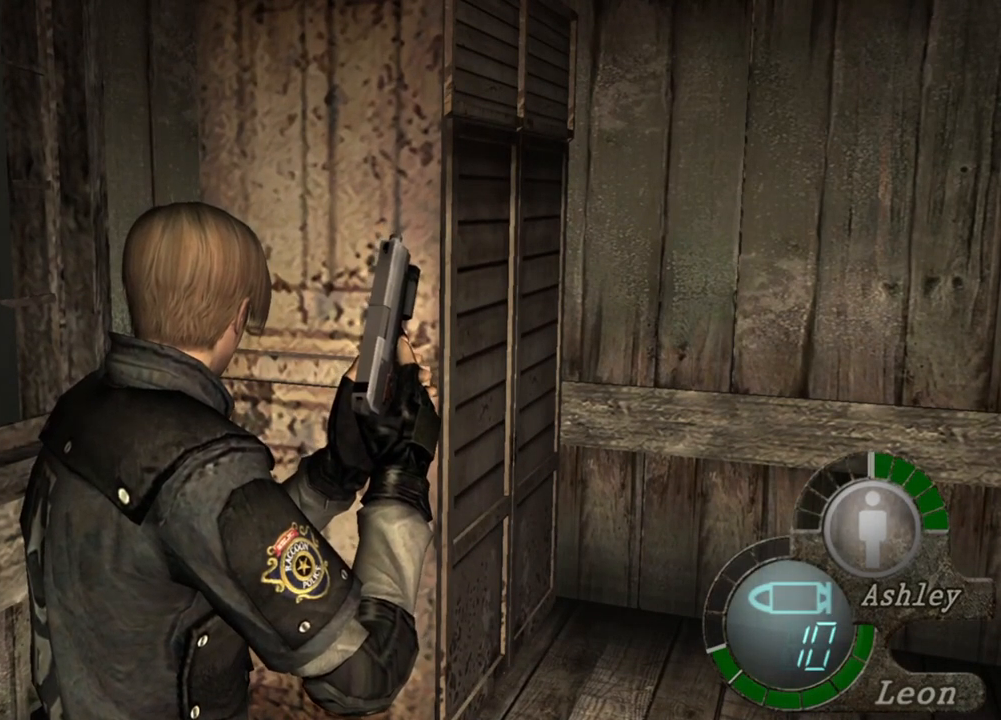
{"keys": [], "mouse": [], "events": []}
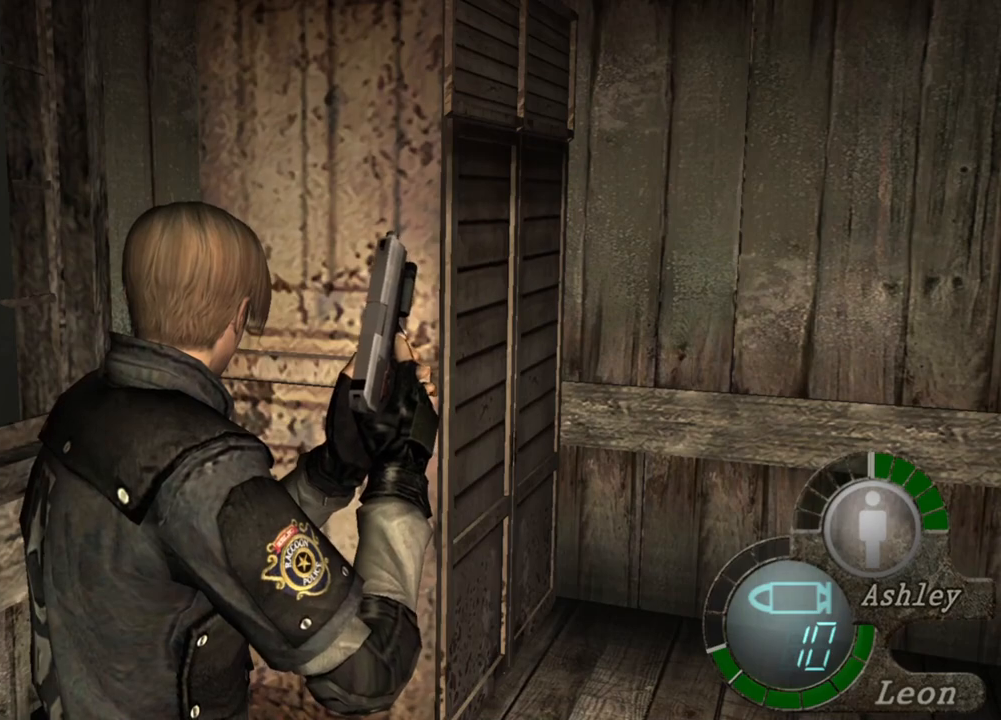
{"keys": [], "mouse": [], "events": []}
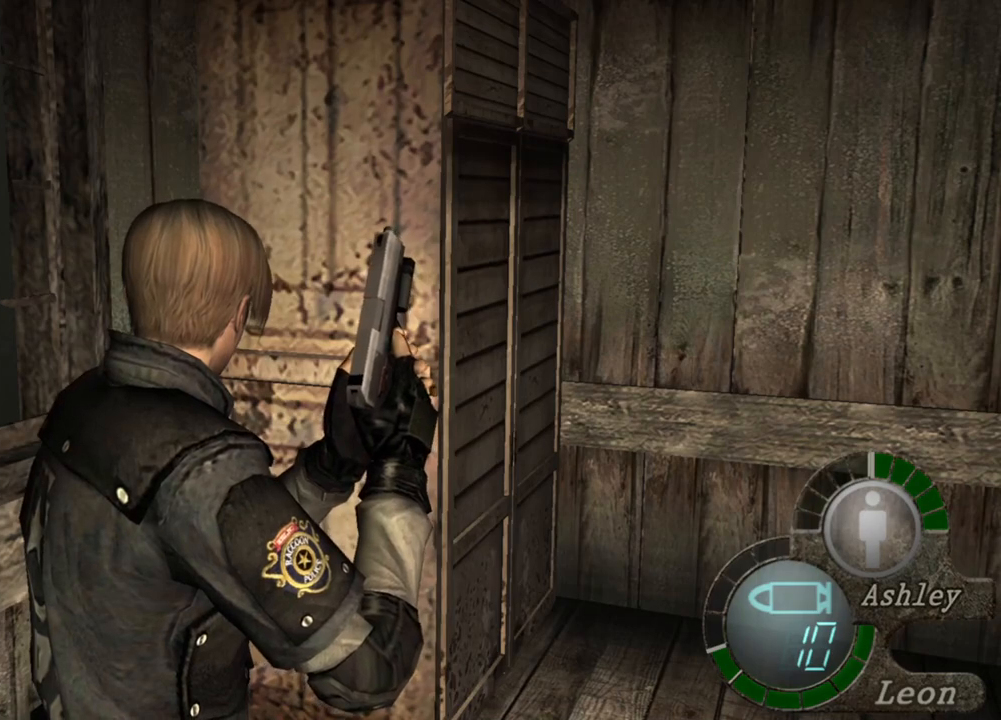
{"keys": [], "mouse": [], "events": []}
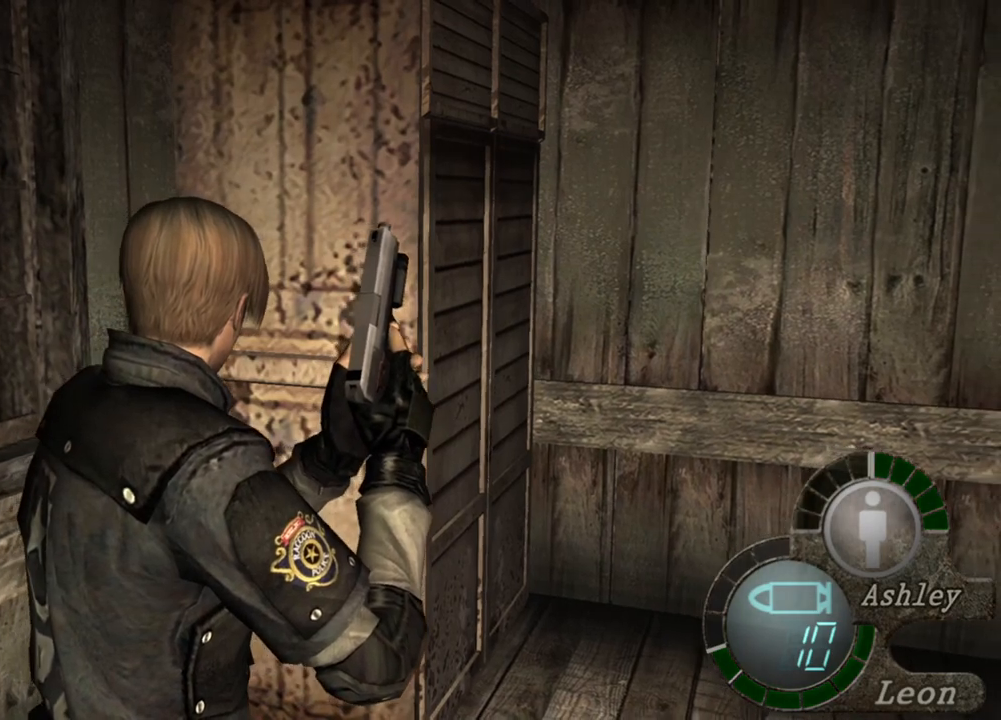
{"keys": [], "mouse": [], "events": []}
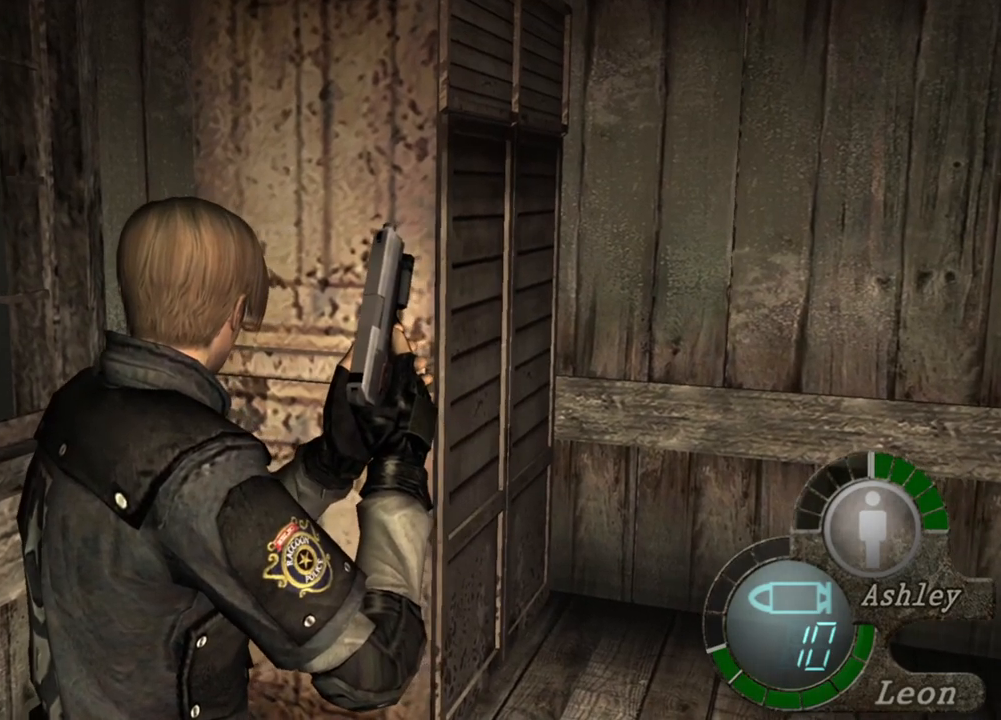
{"keys": [], "mouse": [], "events": []}
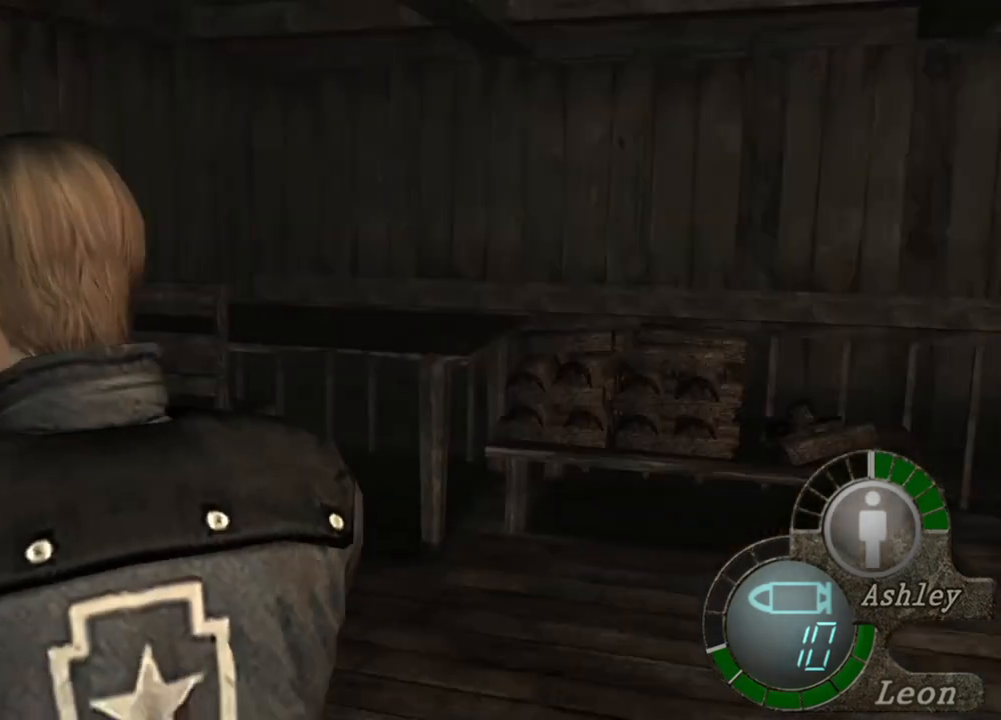
{"keys": [], "mouse": [], "events": [[83, "mouse_right", "down"], [217, "mouse_right", "up"]]}
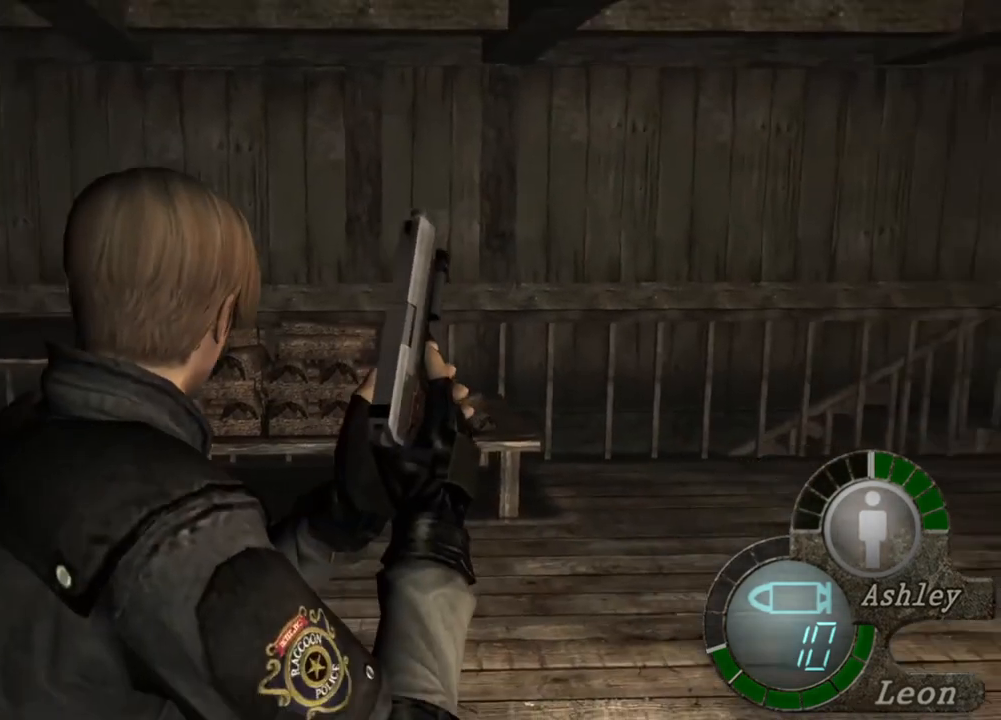
{"keys": [], "mouse": [], "events": []}